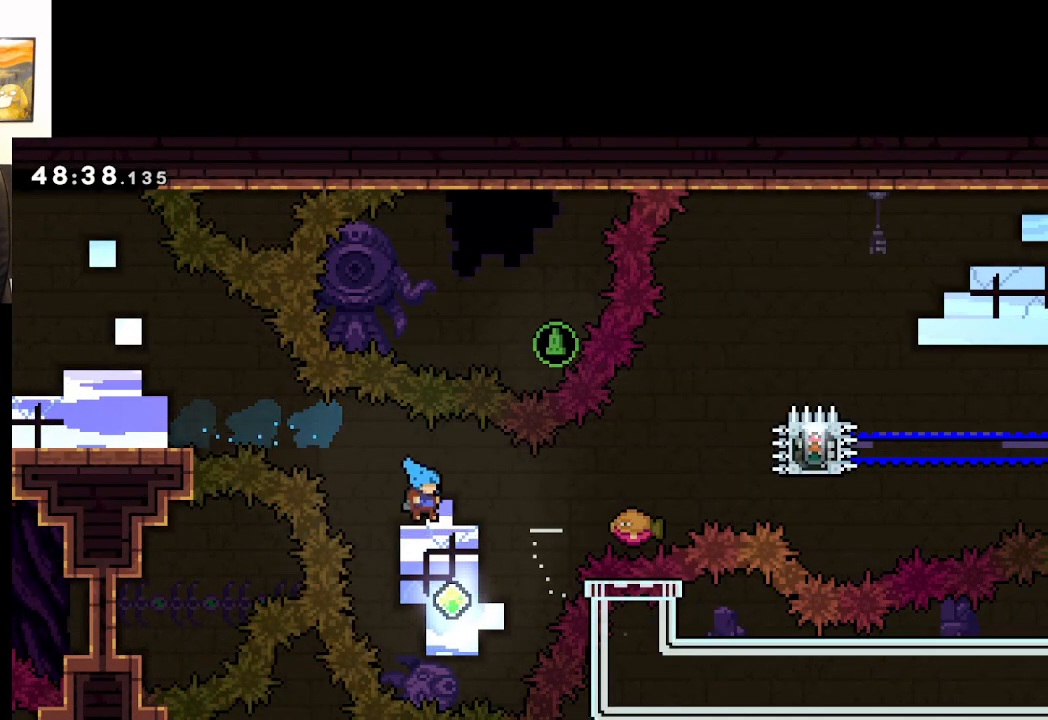
Gameplay with a controller (Xbox layout); each line is a JSON object with the inputs held at the frame after it. "events" lists button and stick changes between this image and that frame as [ms after this image, input, new state], when the widget could be followed in between.
{"buttons": ["A", "X"], "left_stick": "up-right", "right_stick": "center", "events": [[100, "left_stick", "up-right"], [150, "X", "down"]]}
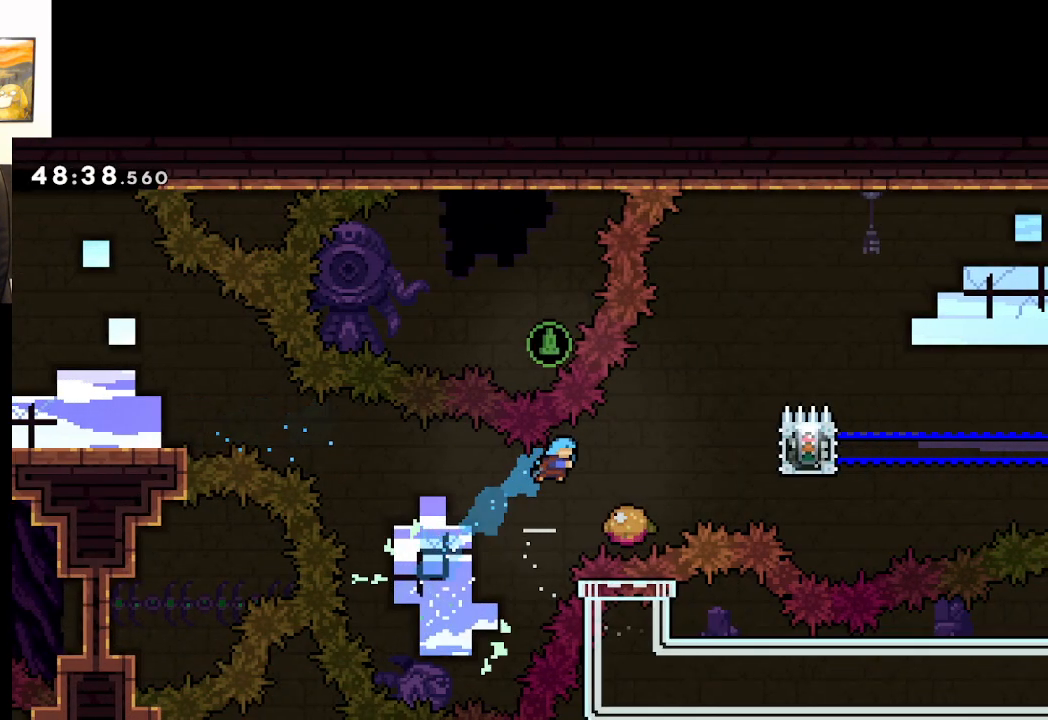
{"buttons": ["A"], "left_stick": "center", "right_stick": "center", "events": [[67, "X", "up"], [67, "left_stick", "right"], [450, "left_stick", "center"]]}
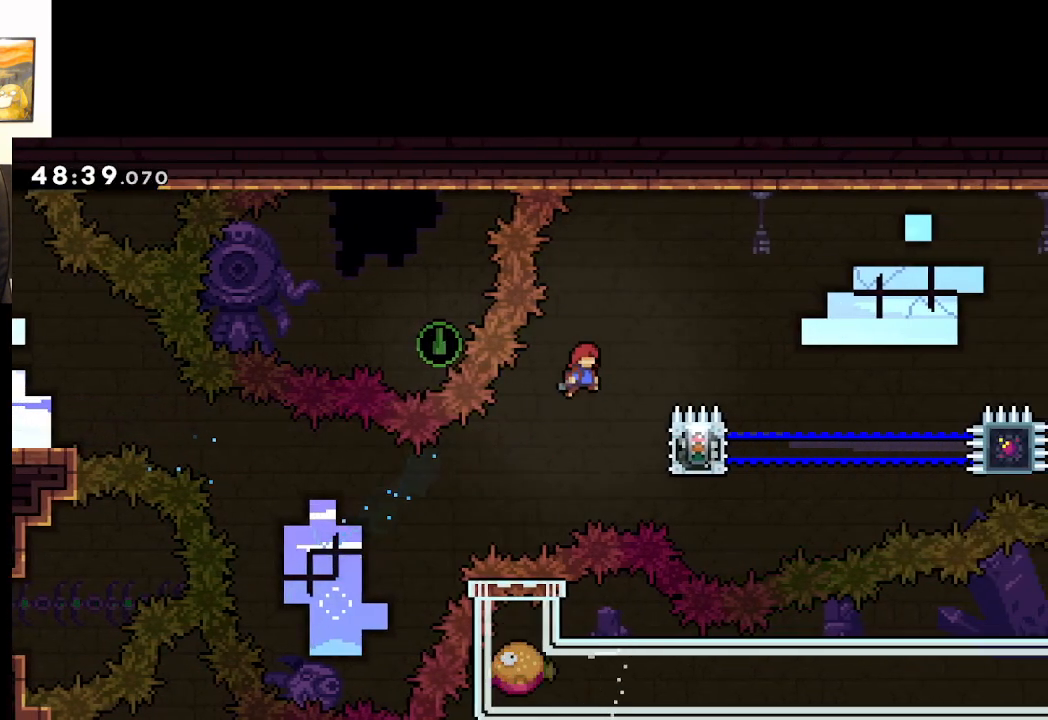
{"buttons": ["A", "L2"], "left_stick": "right", "right_stick": "center", "events": [[100, "left_stick", "right"], [317, "L2", "down"]]}
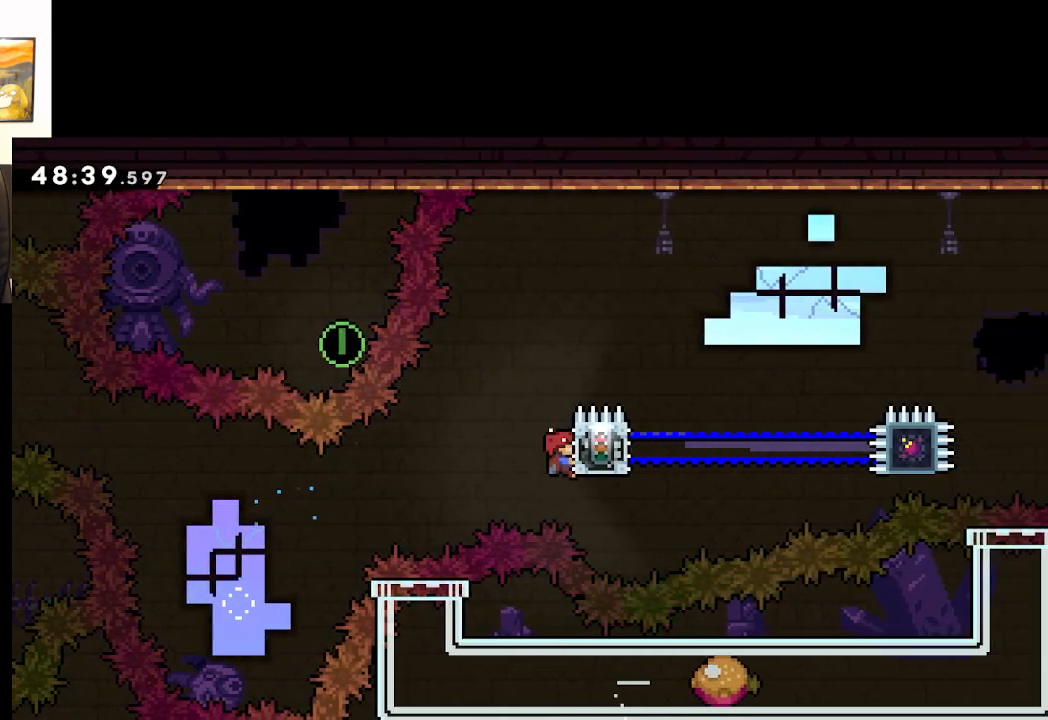
{"buttons": ["A", "L2"], "left_stick": "up-right", "right_stick": "center", "events": [[50, "left_stick", "up-right"], [117, "A", "up"], [400, "A", "down"]]}
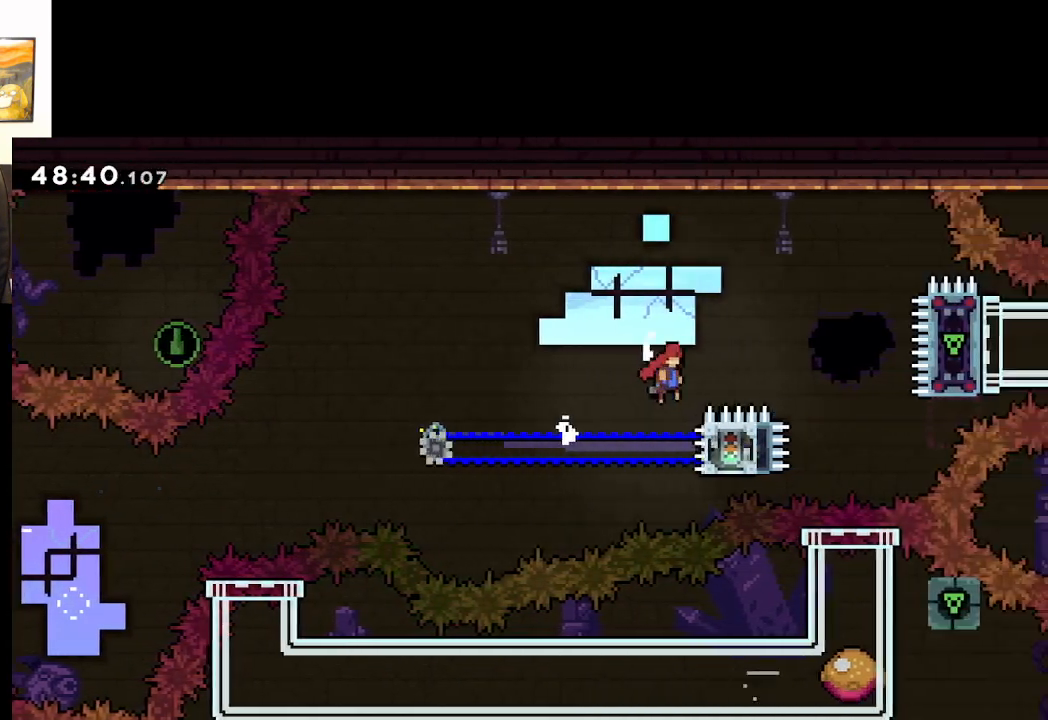
{"buttons": ["A", "X", "L2"], "left_stick": "up", "right_stick": "center", "events": [[217, "left_stick", "up"], [300, "X", "down"]]}
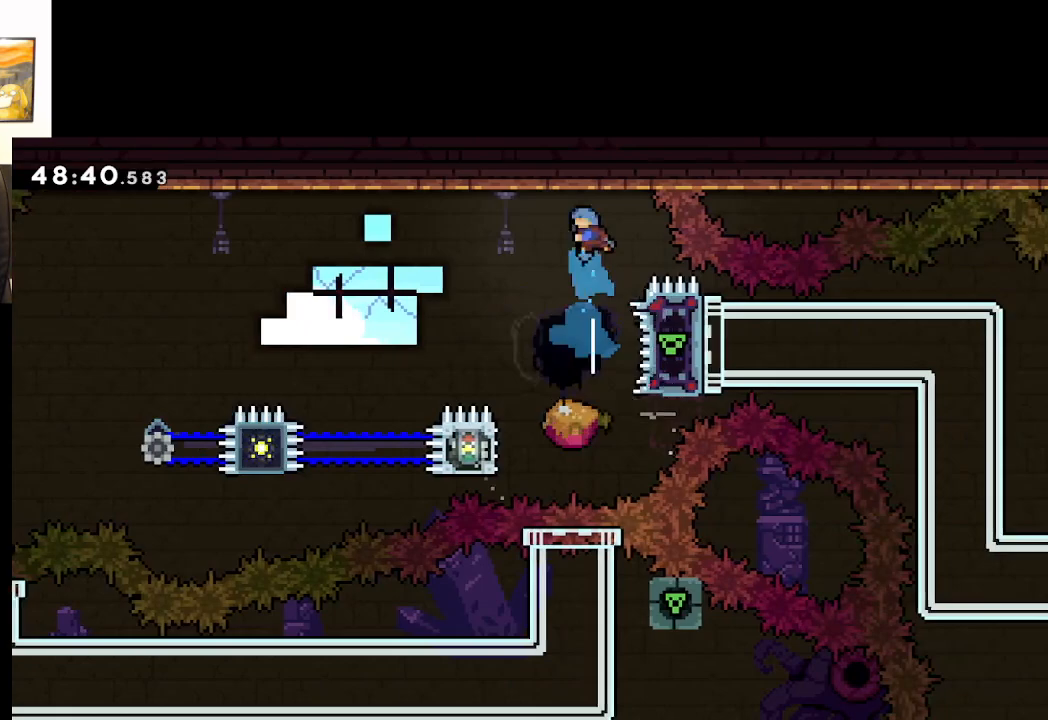
{"buttons": ["A"], "left_stick": "left", "right_stick": "center", "events": [[67, "X", "up"], [133, "left_stick", "up-left"], [183, "L2", "up"], [233, "left_stick", "center"], [433, "left_stick", "left"]]}
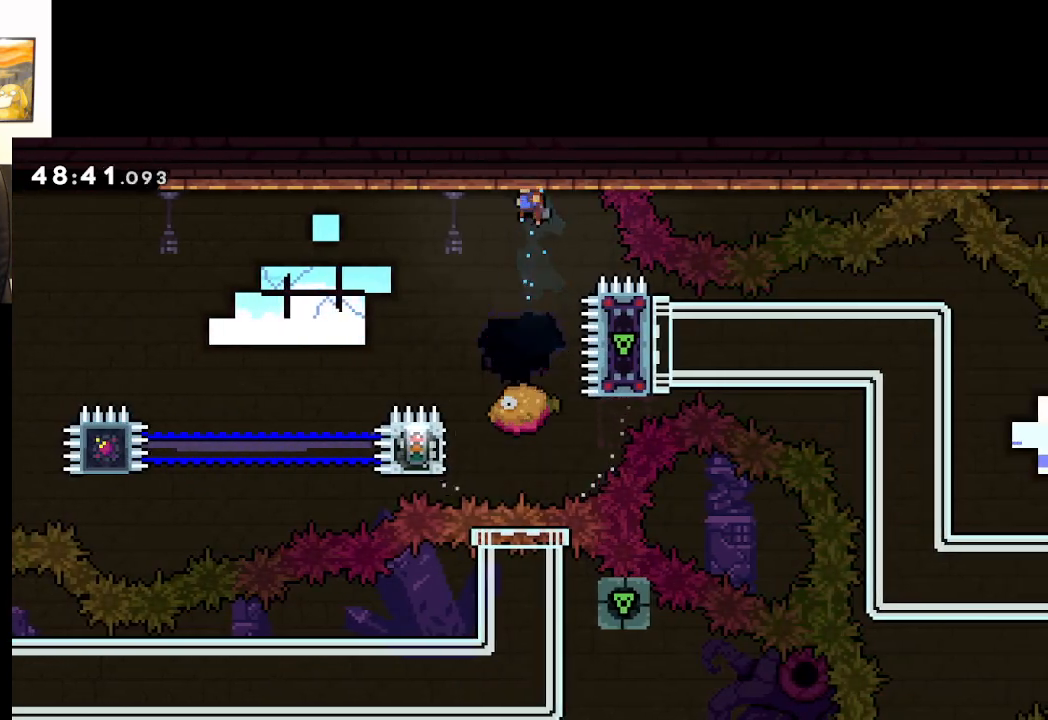
{"buttons": ["A"], "left_stick": "up-left", "right_stick": "center", "events": [[83, "left_stick", "center"], [367, "left_stick", "up-left"]]}
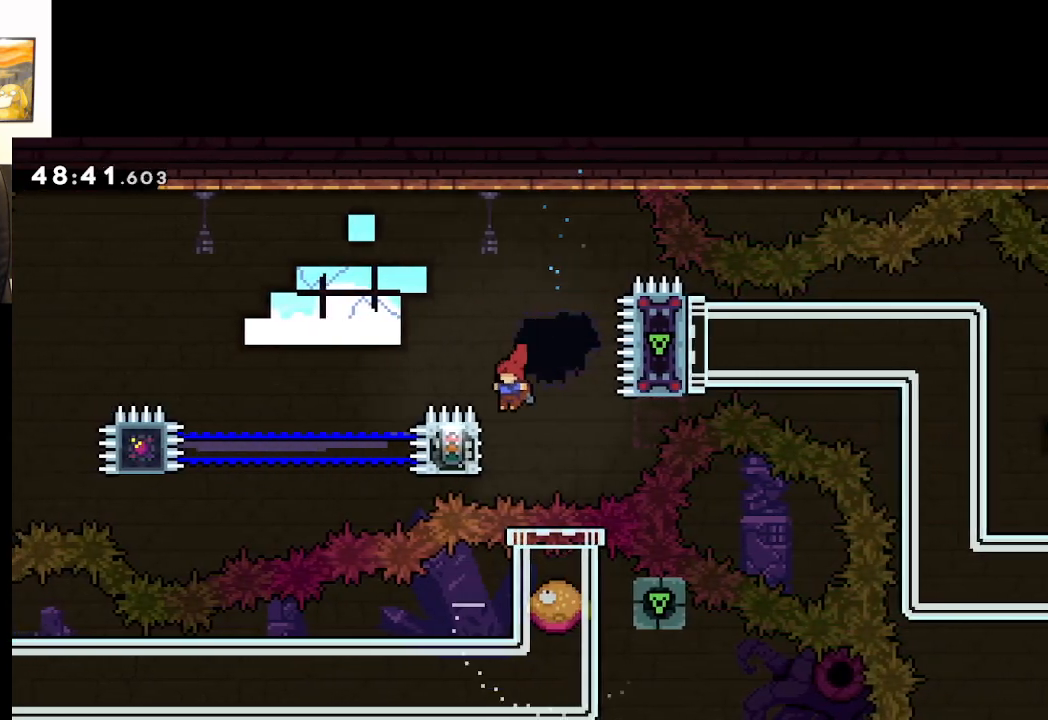
{"buttons": ["L2"], "left_stick": "center", "right_stick": "center", "events": [[33, "L2", "down"], [183, "left_stick", "center"], [417, "A", "up"]]}
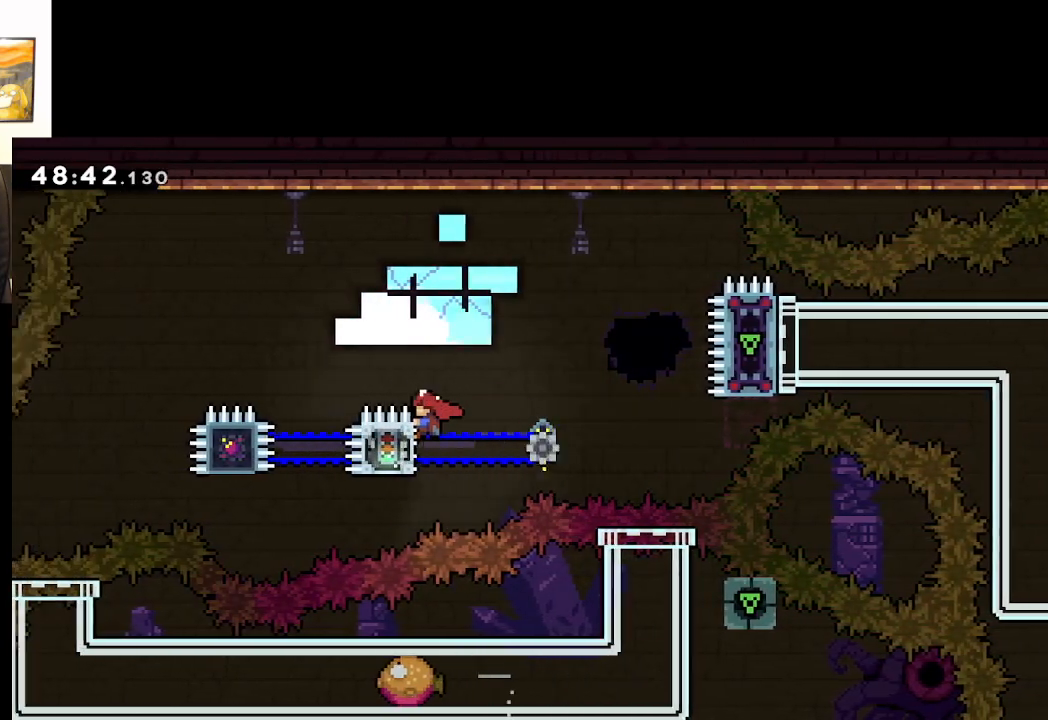
{"buttons": ["A"], "left_stick": "up-left", "right_stick": "center", "events": [[33, "A", "down"], [50, "left_stick", "left"], [267, "left_stick", "center"], [333, "L2", "up"], [400, "left_stick", "up-left"]]}
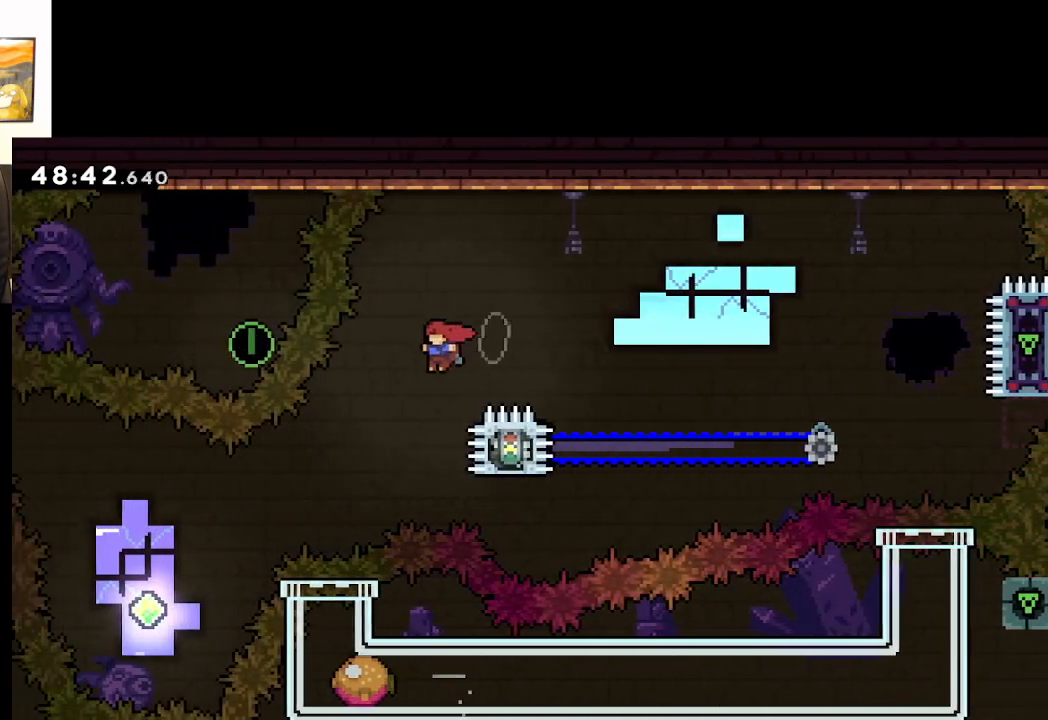
{"buttons": ["A", "X"], "left_stick": "right", "right_stick": "center", "events": [[100, "left_stick", "up"], [150, "X", "down"], [483, "left_stick", "right"]]}
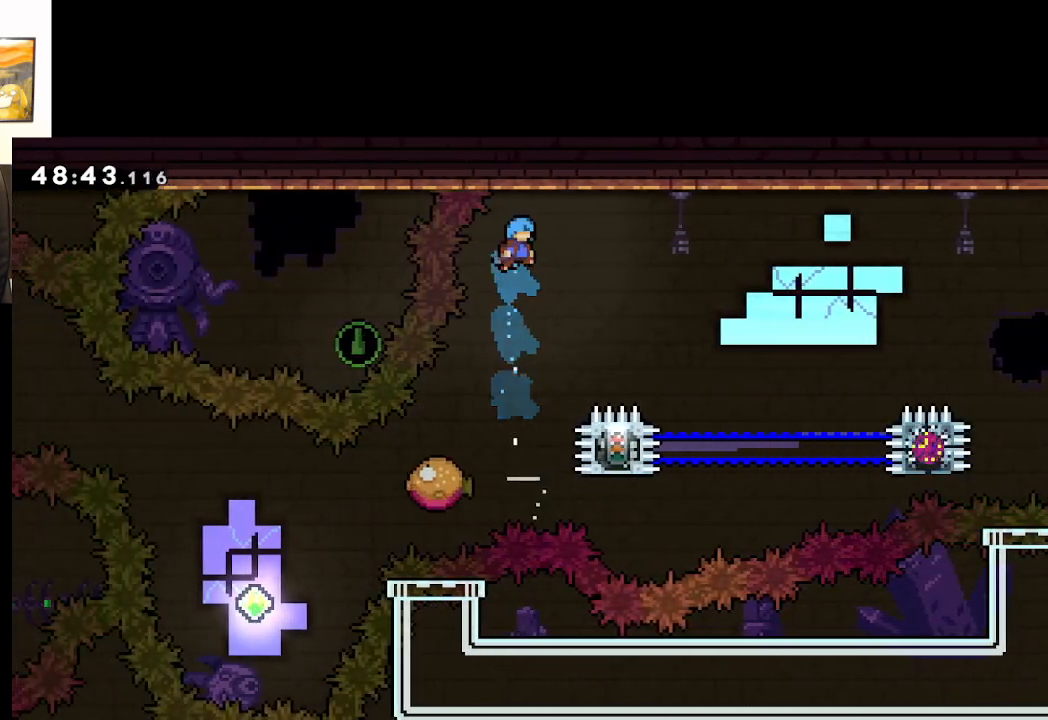
{"buttons": ["A", "X"], "left_stick": "right", "right_stick": "center", "events": [[17, "left_stick", "center"], [283, "left_stick", "left"], [433, "left_stick", "right"]]}
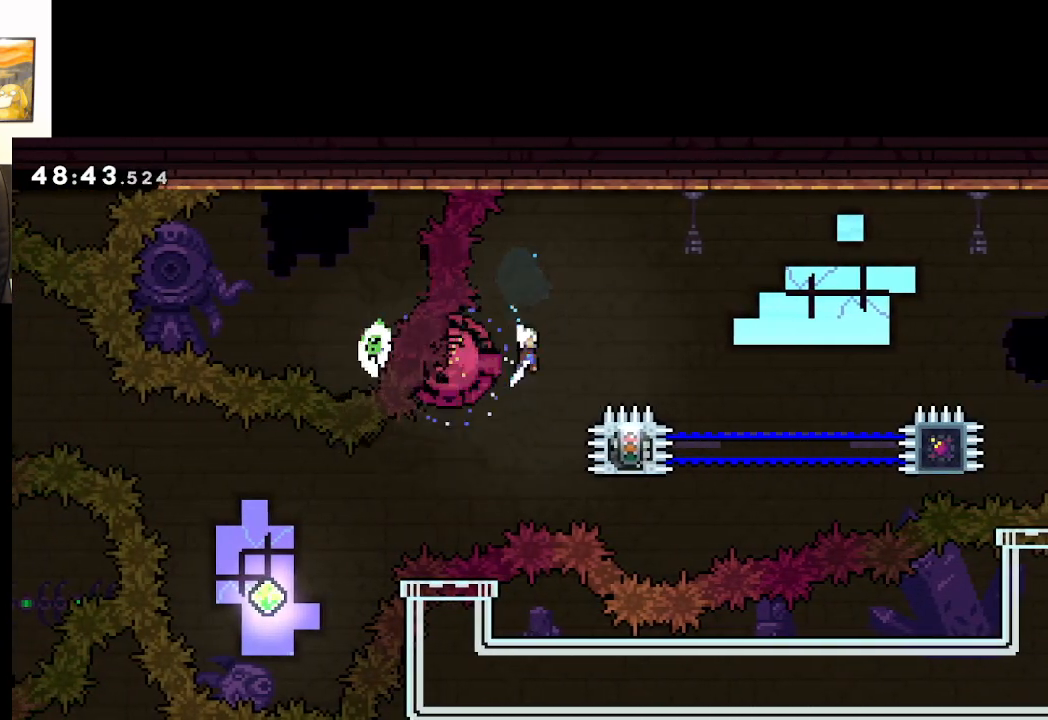
{"buttons": ["A"], "left_stick": "right", "right_stick": "center", "events": [[333, "X", "up"]]}
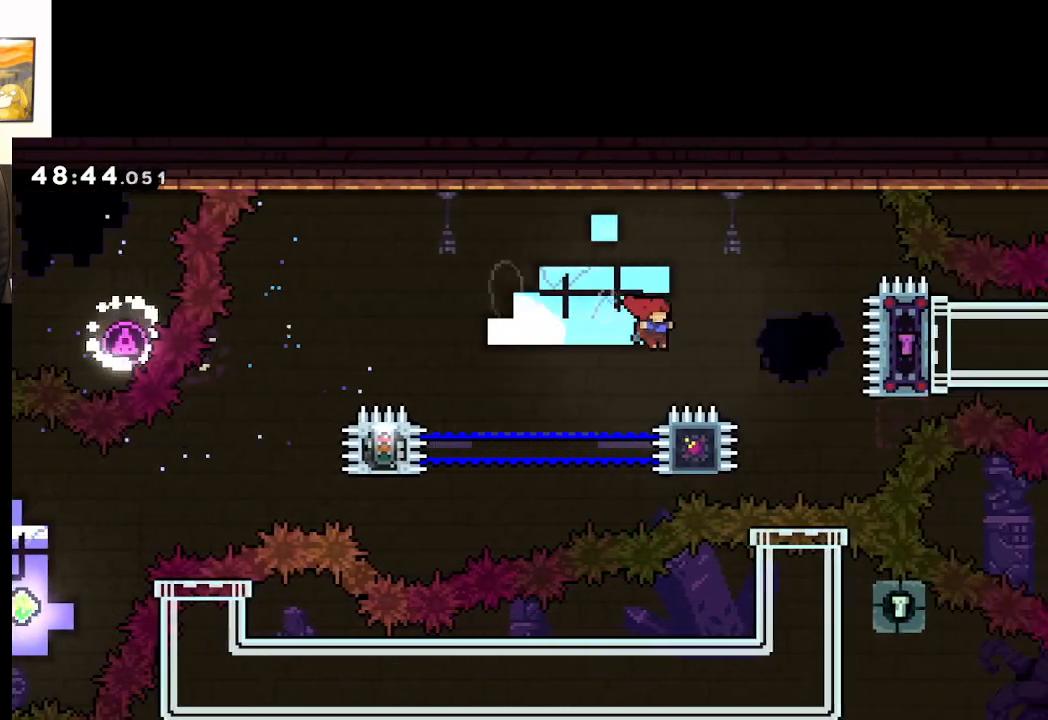
{"buttons": ["A", "X", "L2"], "left_stick": "up-right", "right_stick": "center", "events": [[50, "X", "down"], [383, "L2", "down"], [383, "left_stick", "up-right"]]}
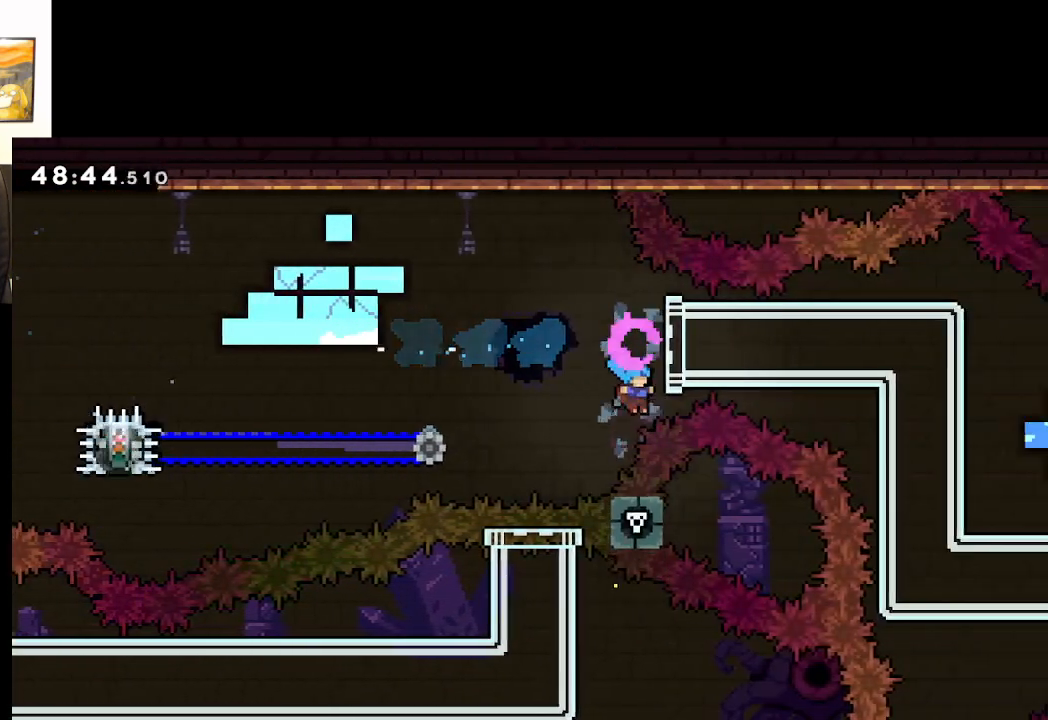
{"buttons": ["A", "L2"], "left_stick": "up", "right_stick": "center", "events": [[167, "left_stick", "up"], [217, "X", "up"]]}
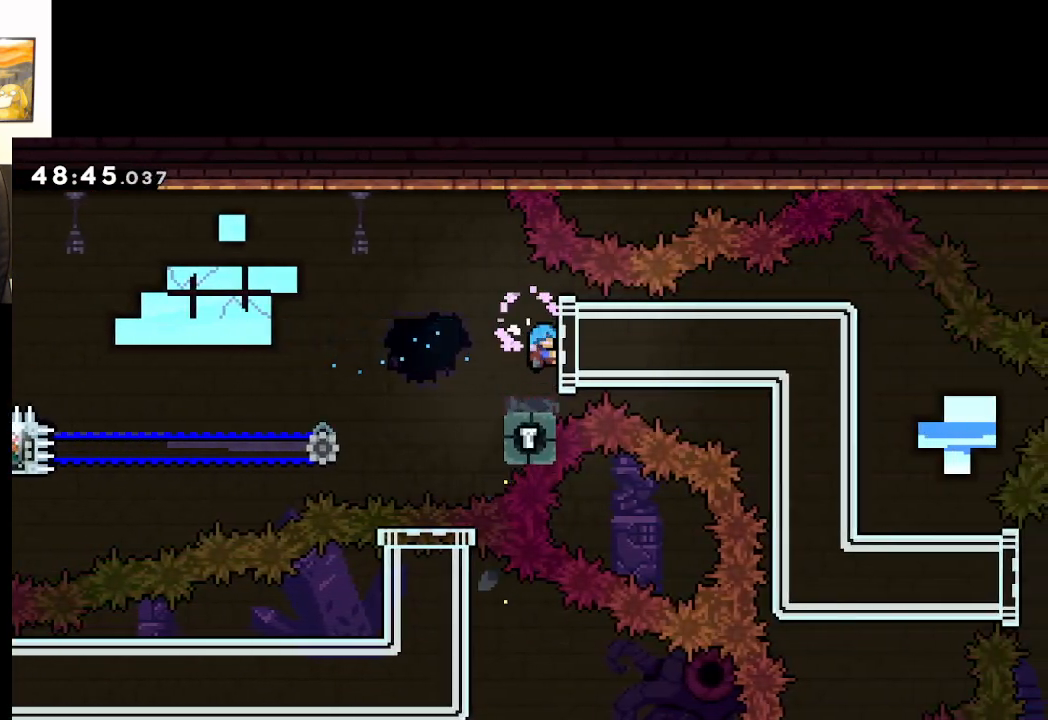
{"buttons": ["A", "L2"], "left_stick": "center", "right_stick": "center", "events": [[100, "left_stick", "right"], [233, "left_stick", "center"]]}
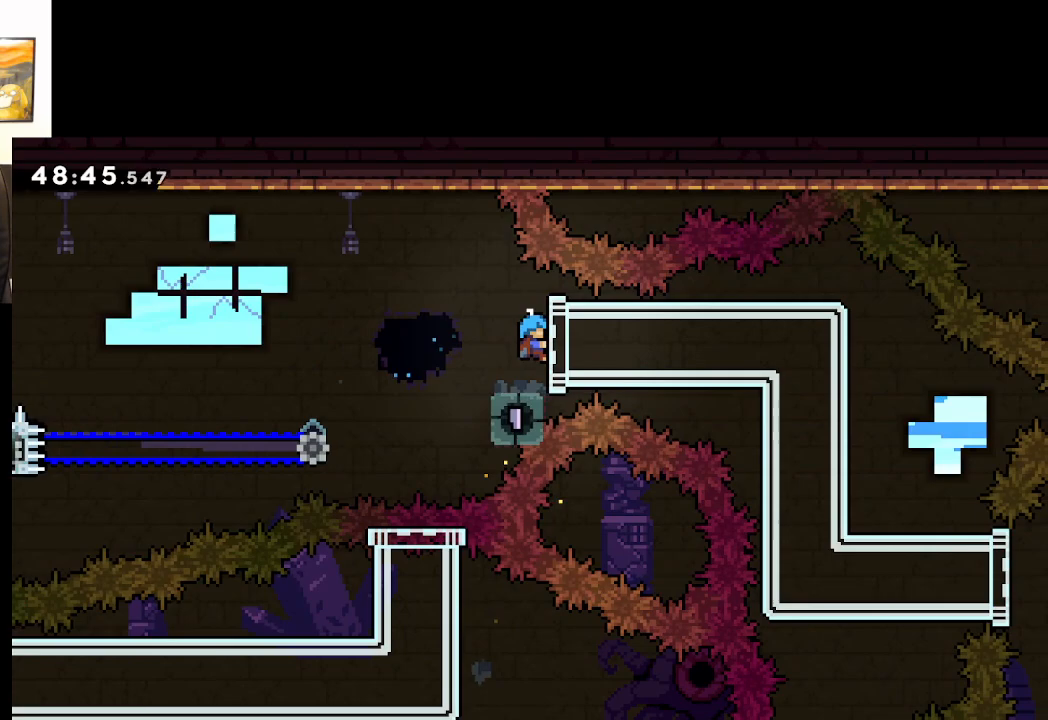
{"buttons": ["A", "X"], "left_stick": "right", "right_stick": "center", "events": [[150, "L2", "up"], [383, "left_stick", "right"], [450, "X", "down"]]}
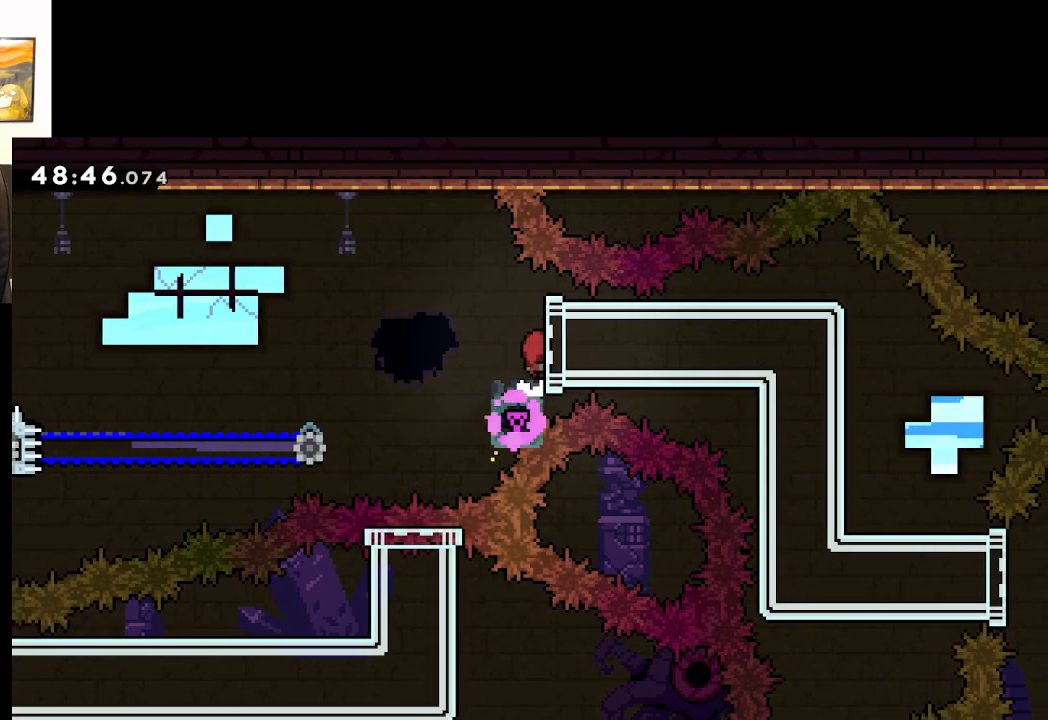
{"buttons": ["A"], "left_stick": "right", "right_stick": "center", "events": [[200, "X", "up"]]}
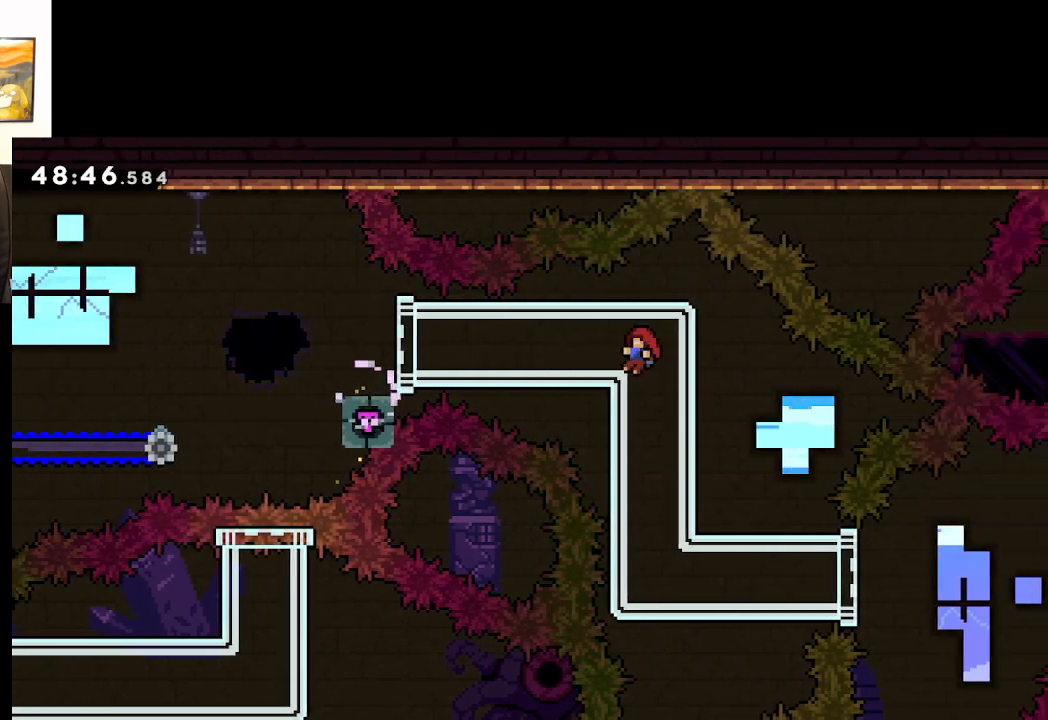
{"buttons": ["A"], "left_stick": "center", "right_stick": "center", "events": [[117, "left_stick", "center"]]}
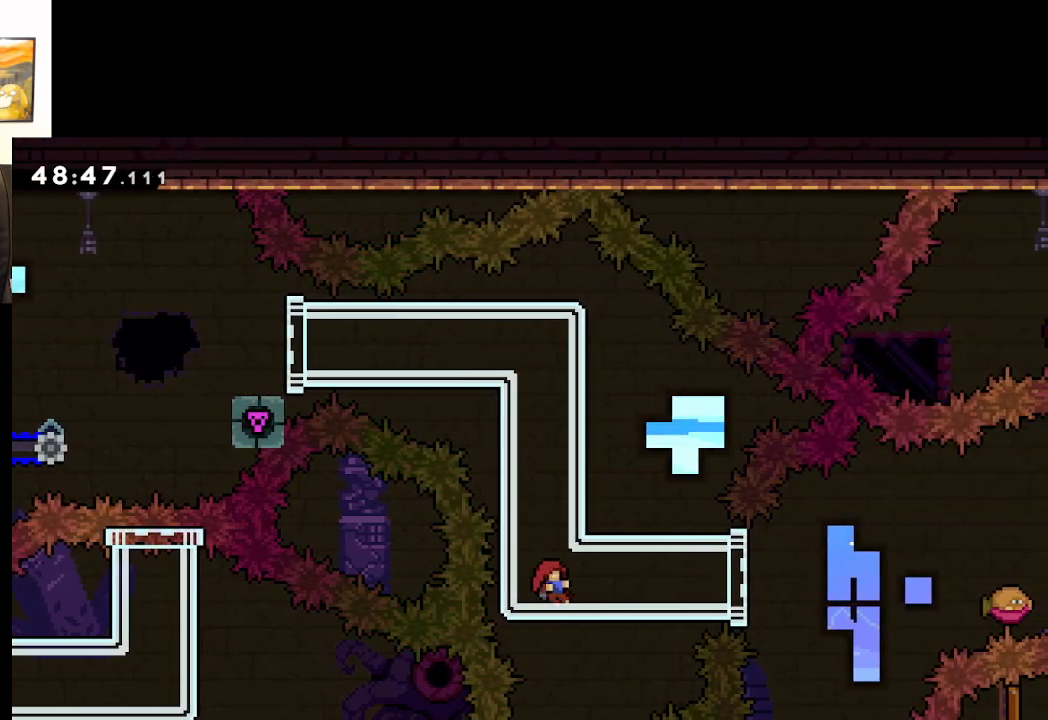
{"buttons": ["A"], "left_stick": "right", "right_stick": "center", "events": [[200, "A", "up"], [250, "left_stick", "right"], [450, "A", "down"]]}
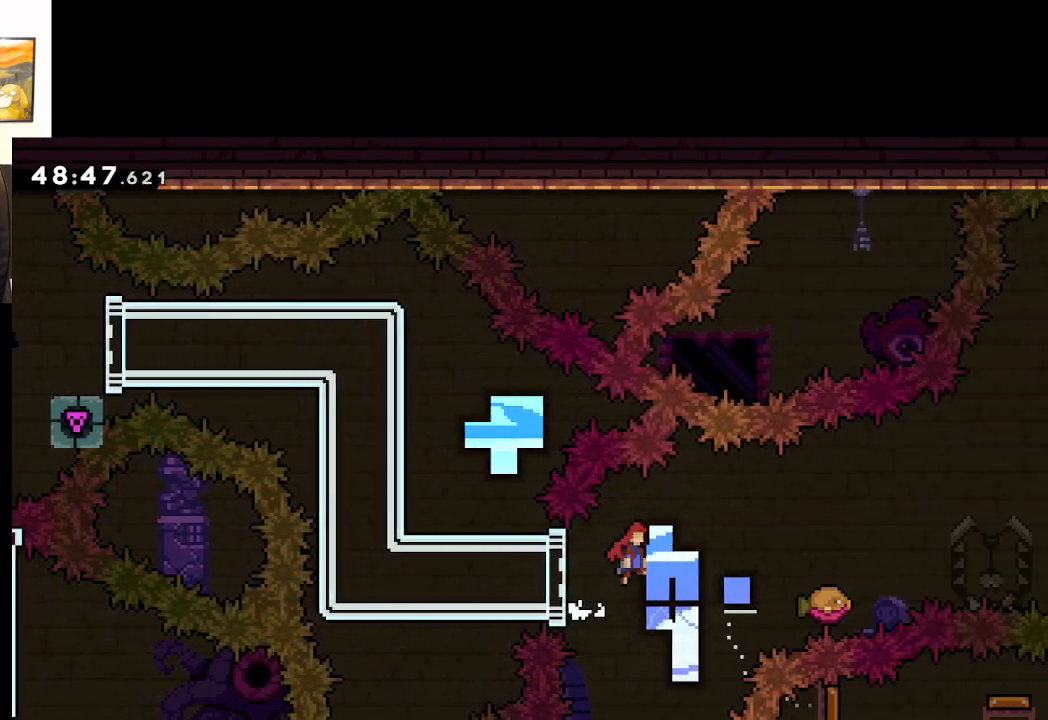
{"buttons": ["A"], "left_stick": "right", "right_stick": "center", "events": [[367, "left_stick", "center"], [483, "left_stick", "right"]]}
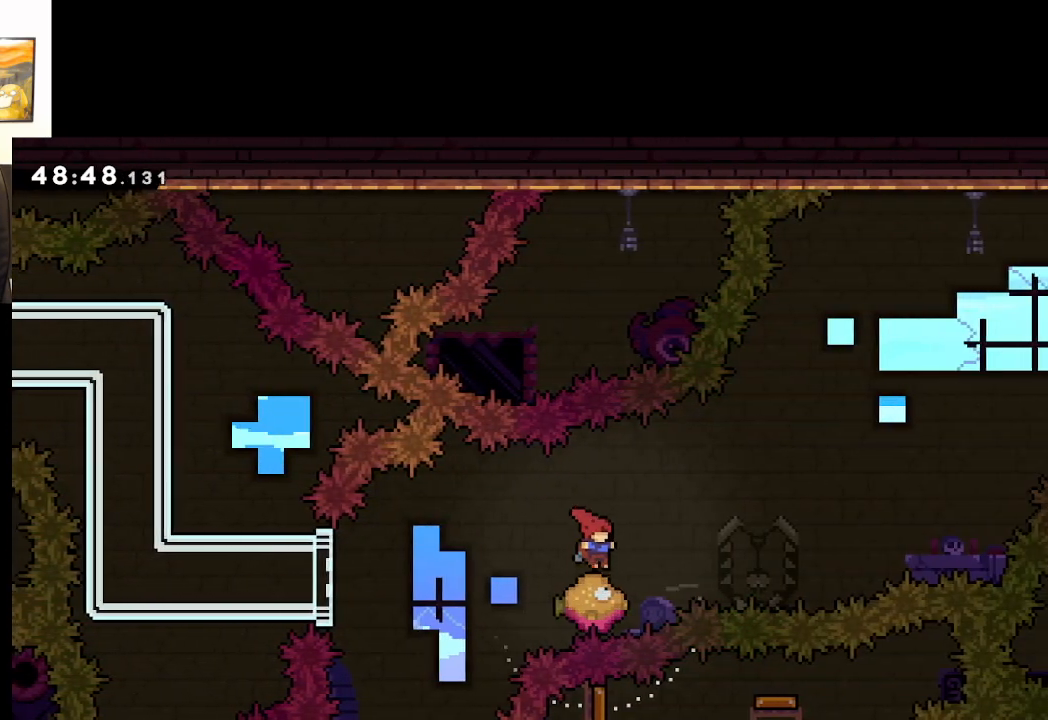
{"buttons": ["A", "X"], "left_stick": "up-right", "right_stick": "center", "events": [[450, "left_stick", "up-right"], [483, "X", "down"]]}
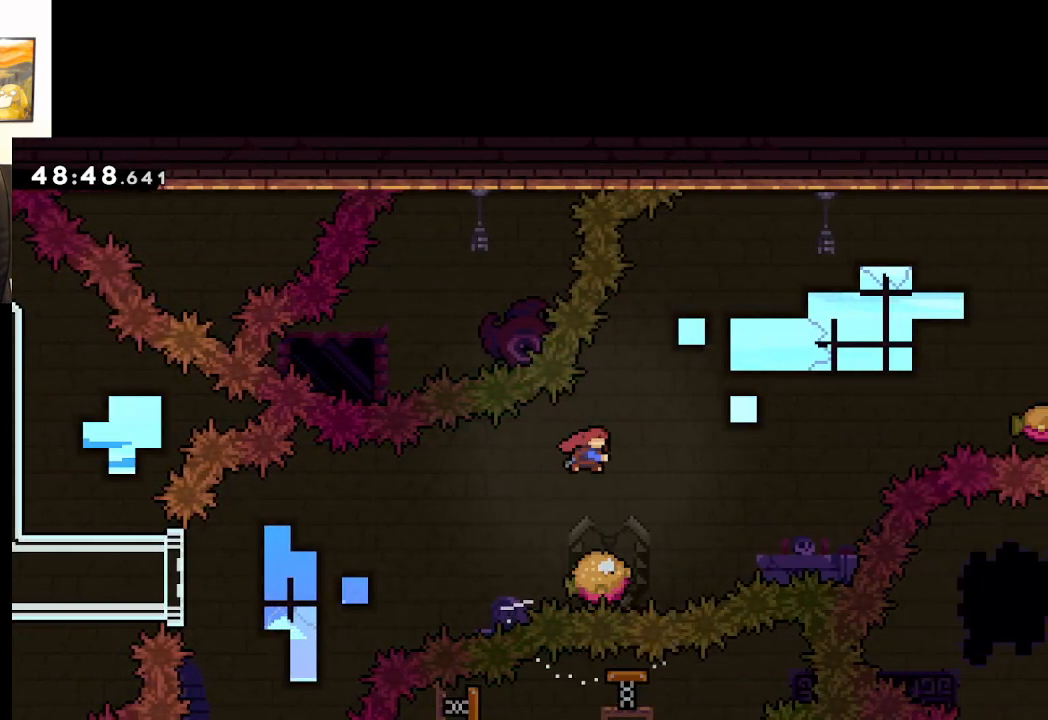
{"buttons": ["A", "X"], "left_stick": "left", "right_stick": "center", "events": [[283, "left_stick", "center"], [483, "left_stick", "left"]]}
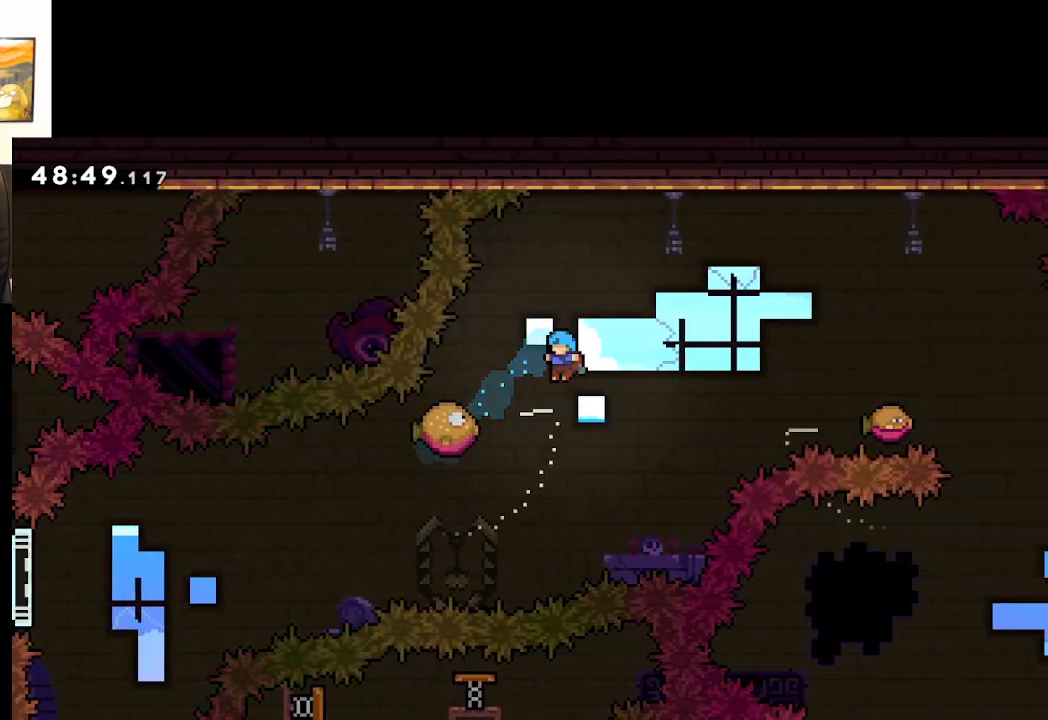
{"buttons": ["A"], "left_stick": "right", "right_stick": "center", "events": [[100, "X", "up"], [200, "left_stick", "right"]]}
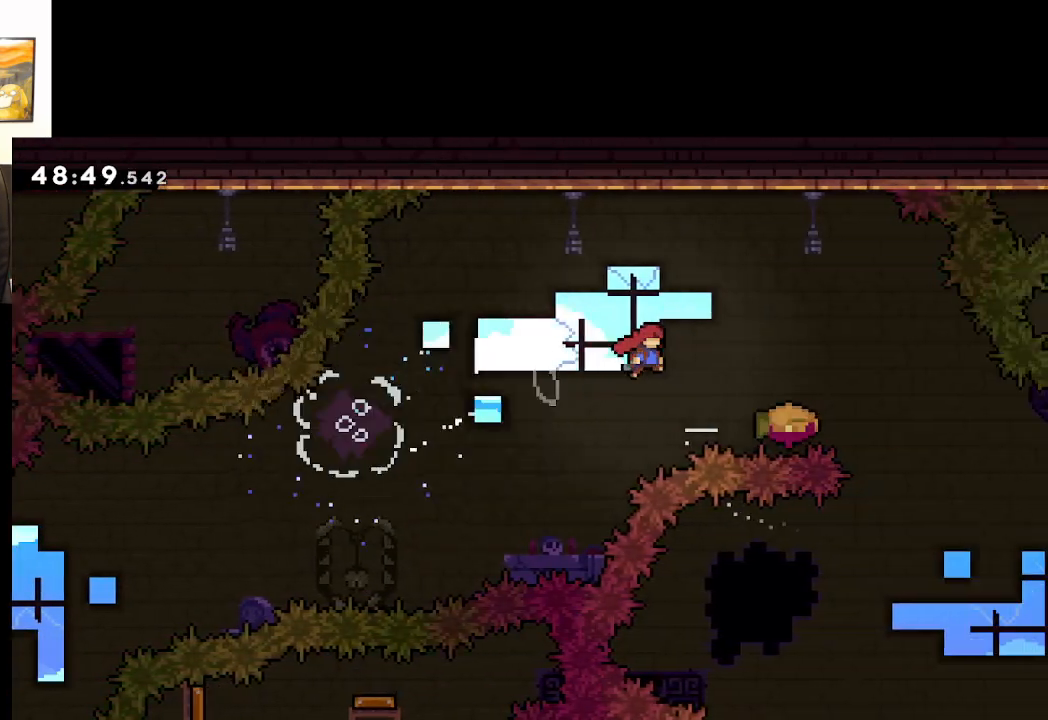
{"buttons": ["A"], "left_stick": "center", "right_stick": "center", "events": [[167, "left_stick", "up-left"], [483, "left_stick", "center"]]}
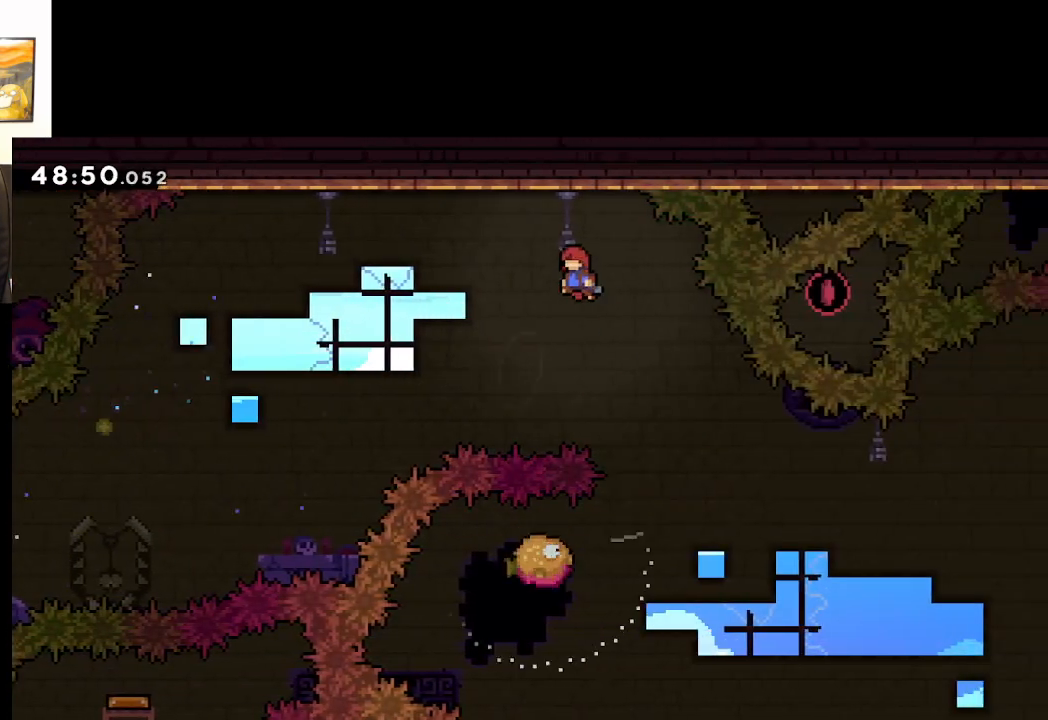
{"buttons": ["A"], "left_stick": "right", "right_stick": "center", "events": [[33, "left_stick", "right"], [383, "left_stick", "center"], [483, "left_stick", "right"]]}
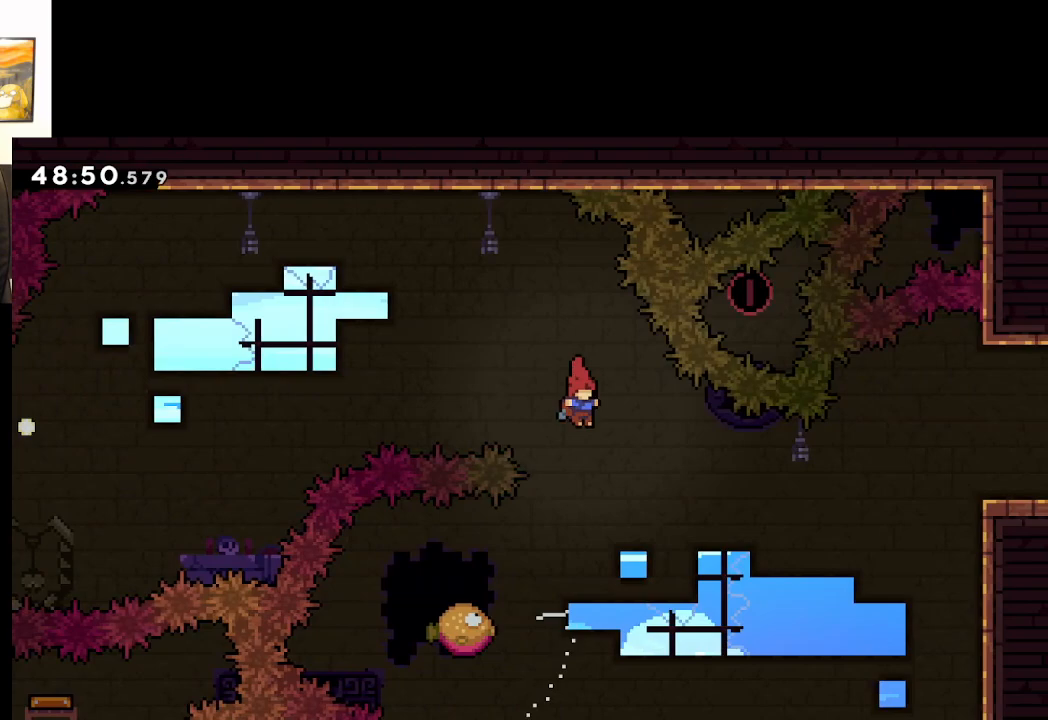
{"buttons": ["A"], "left_stick": "center", "right_stick": "center", "events": [[100, "left_stick", "center"], [250, "left_stick", "left"], [500, "left_stick", "center"]]}
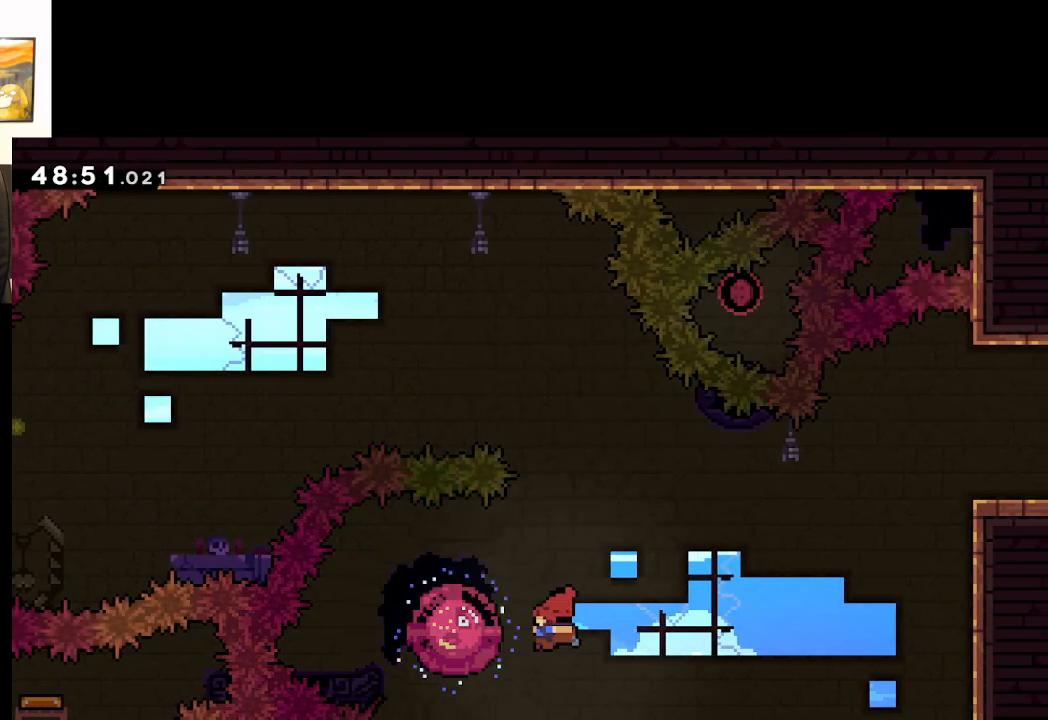
{"buttons": ["A", "X"], "left_stick": "up-right", "right_stick": "center", "events": [[17, "left_stick", "right"], [300, "left_stick", "up-right"], [383, "X", "down"]]}